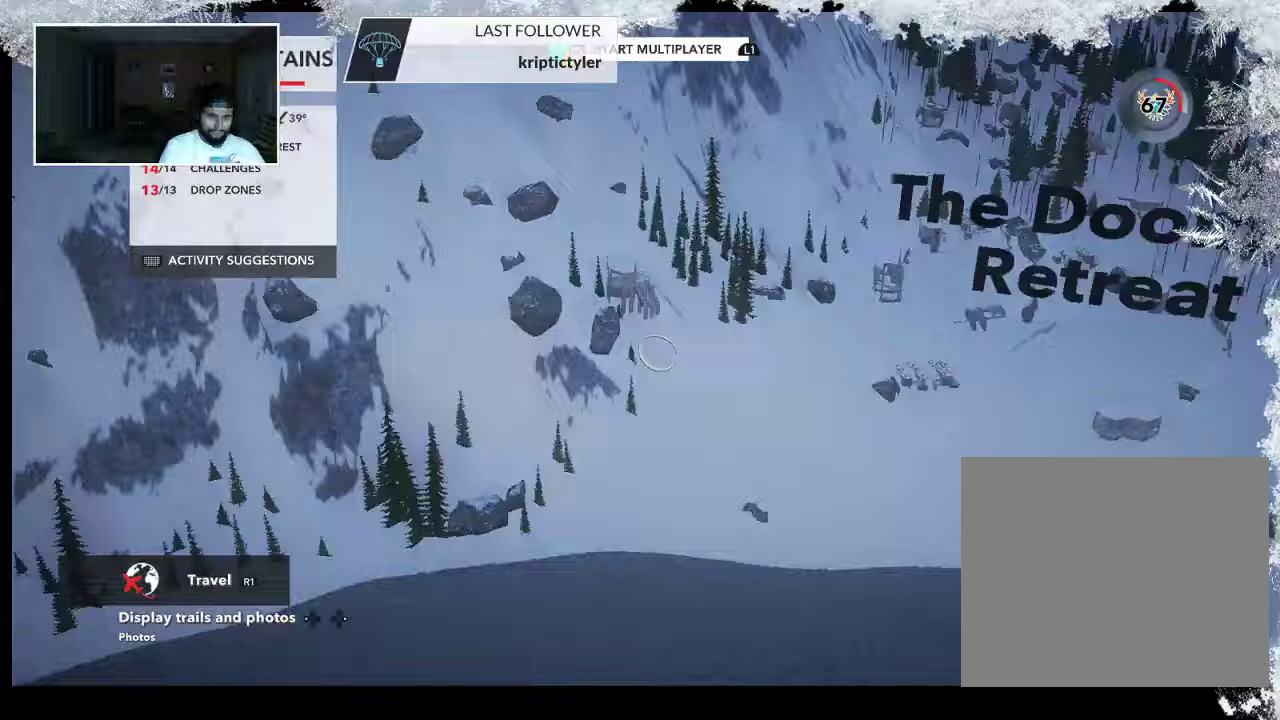
Gameplay with a controller (PlayStation layout); each line is a JSON object with the inputs held at the frame after it. "events" lists button and stick changes between this image and that frame as [ms after this image, input, new state], when the widget could be followed in between.
{"buttons": [], "left_stick": "up-right", "right_stick": "up-left", "events": [[233, "left_stick", "right"], [300, "R2", "up"], [433, "left_stick", "up-right"]]}
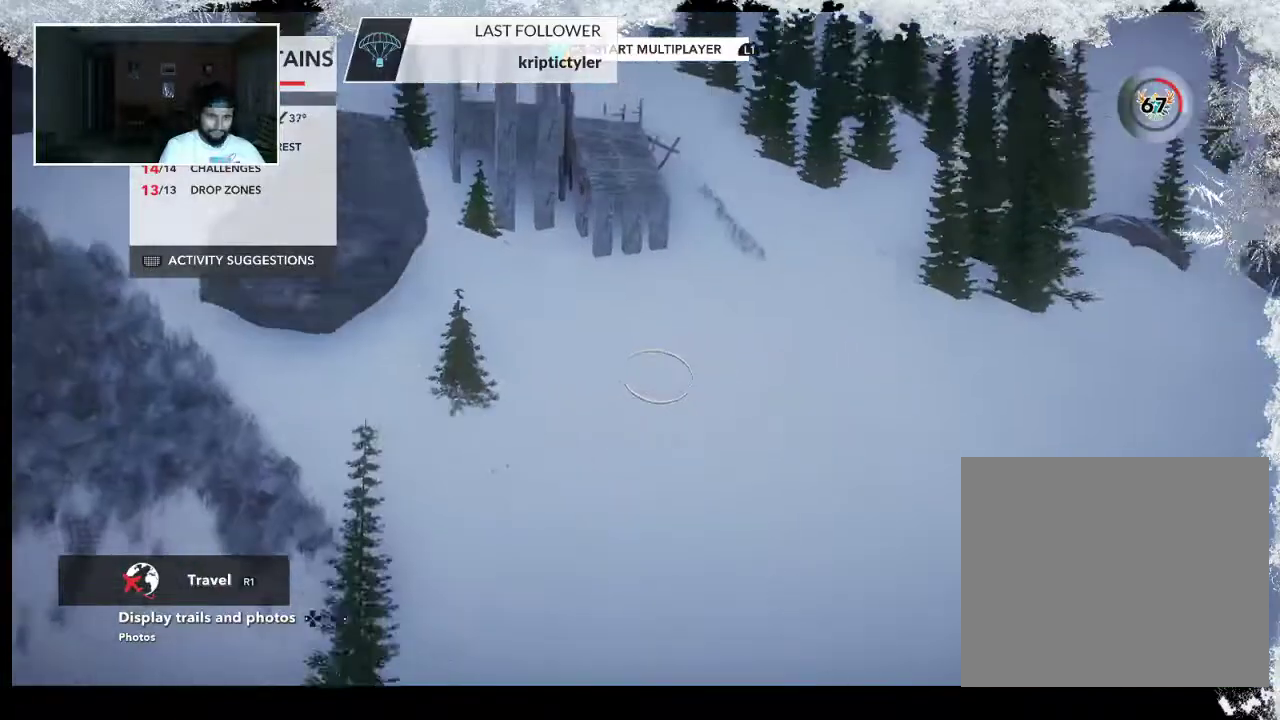
{"buttons": [], "left_stick": "center", "right_stick": "left", "events": [[467, "left_stick", "center"], [467, "right_stick", "left"]]}
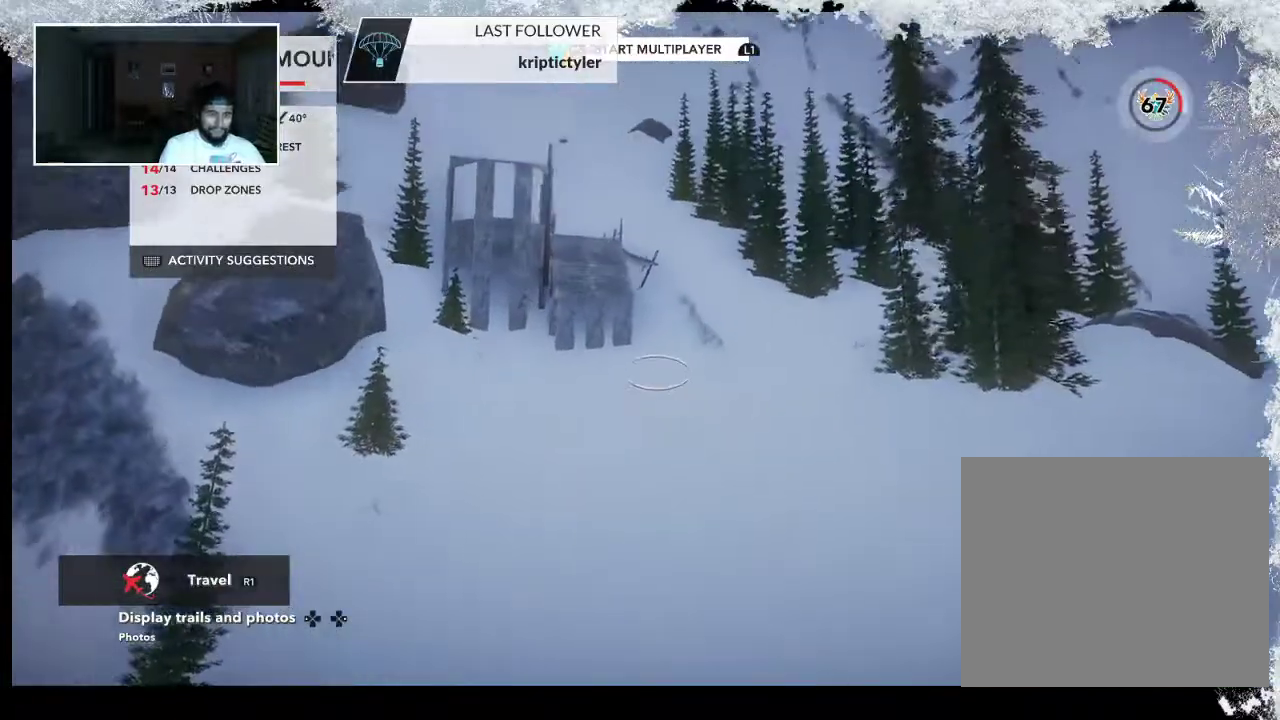
{"buttons": [], "left_stick": "right", "right_stick": "center", "events": [[167, "left_stick", "right"], [467, "right_stick", "center"]]}
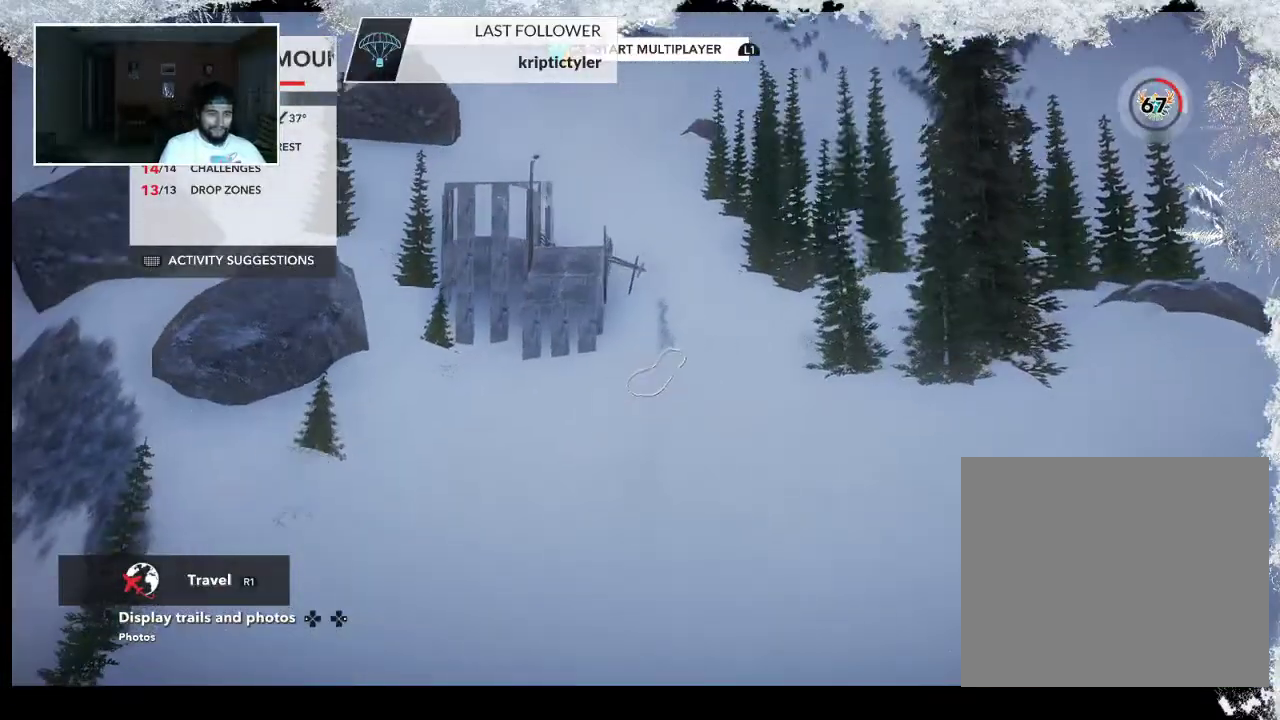
{"buttons": [], "left_stick": "center", "right_stick": "center", "events": [[67, "left_stick", "center"]]}
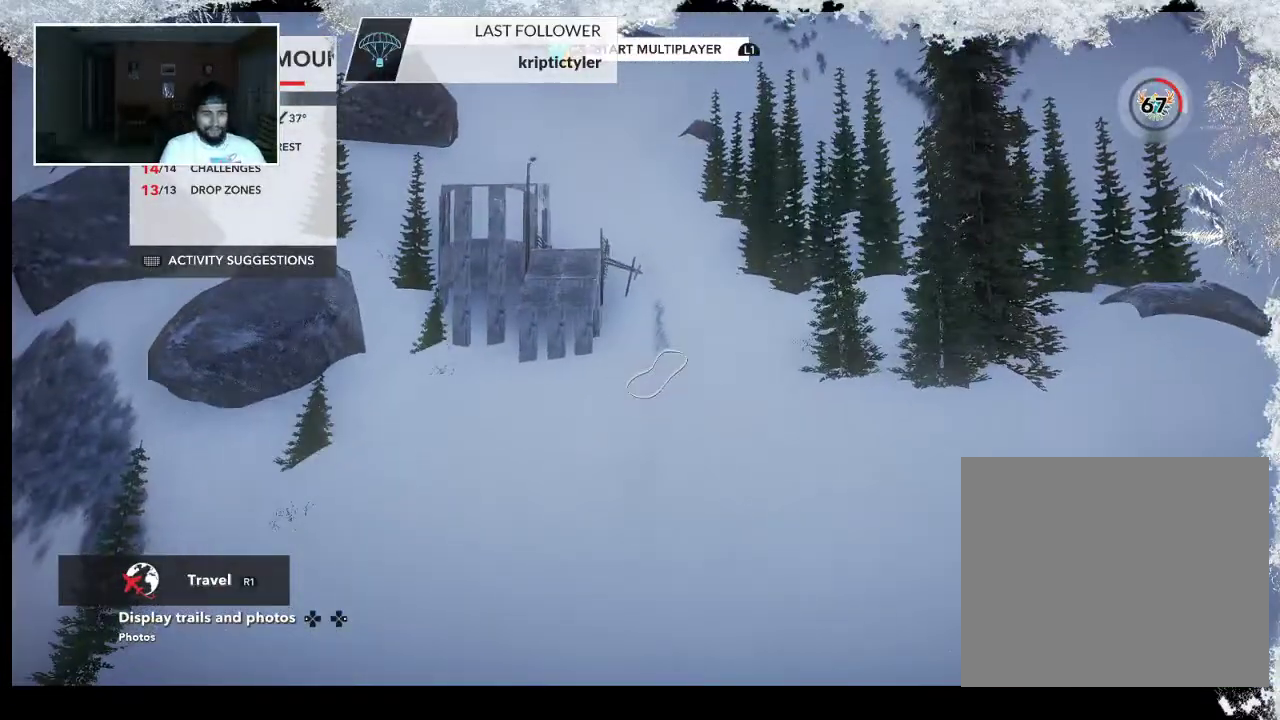
{"buttons": [], "left_stick": "center", "right_stick": "center", "events": []}
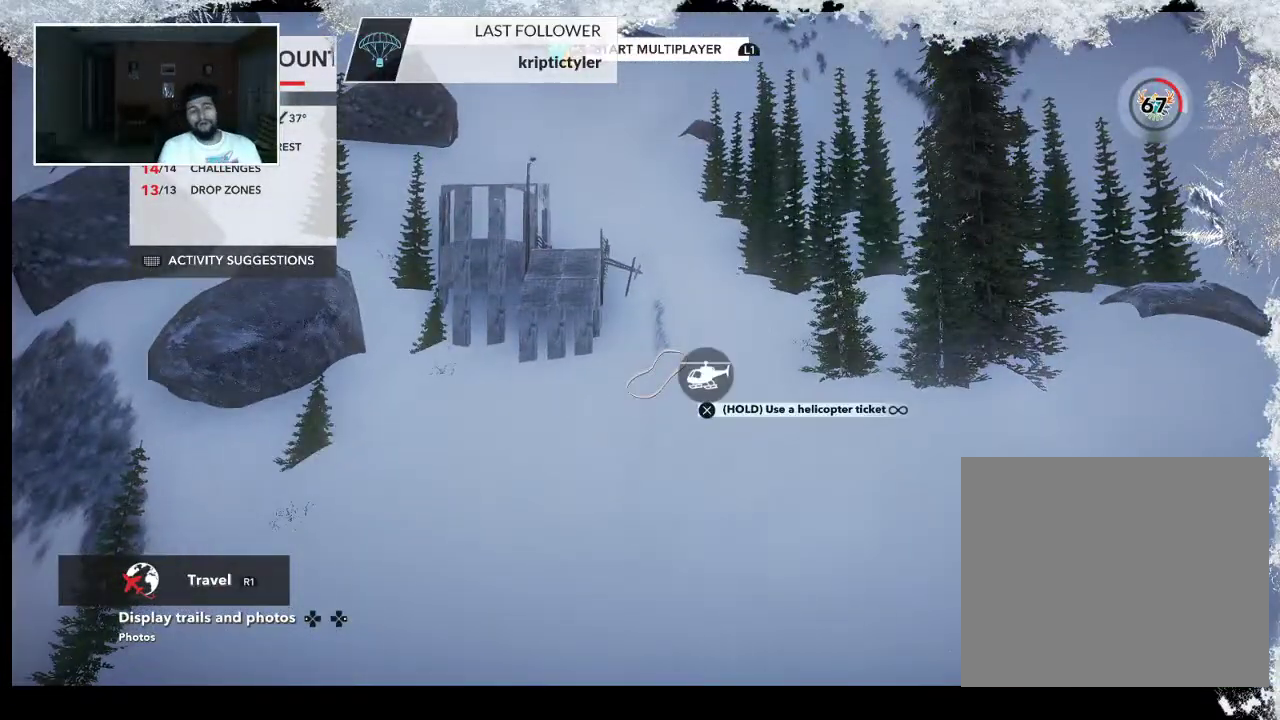
{"buttons": ["L2"], "left_stick": "up-left", "right_stick": "center", "events": [[167, "L2", "down"], [167, "left_stick", "up-left"]]}
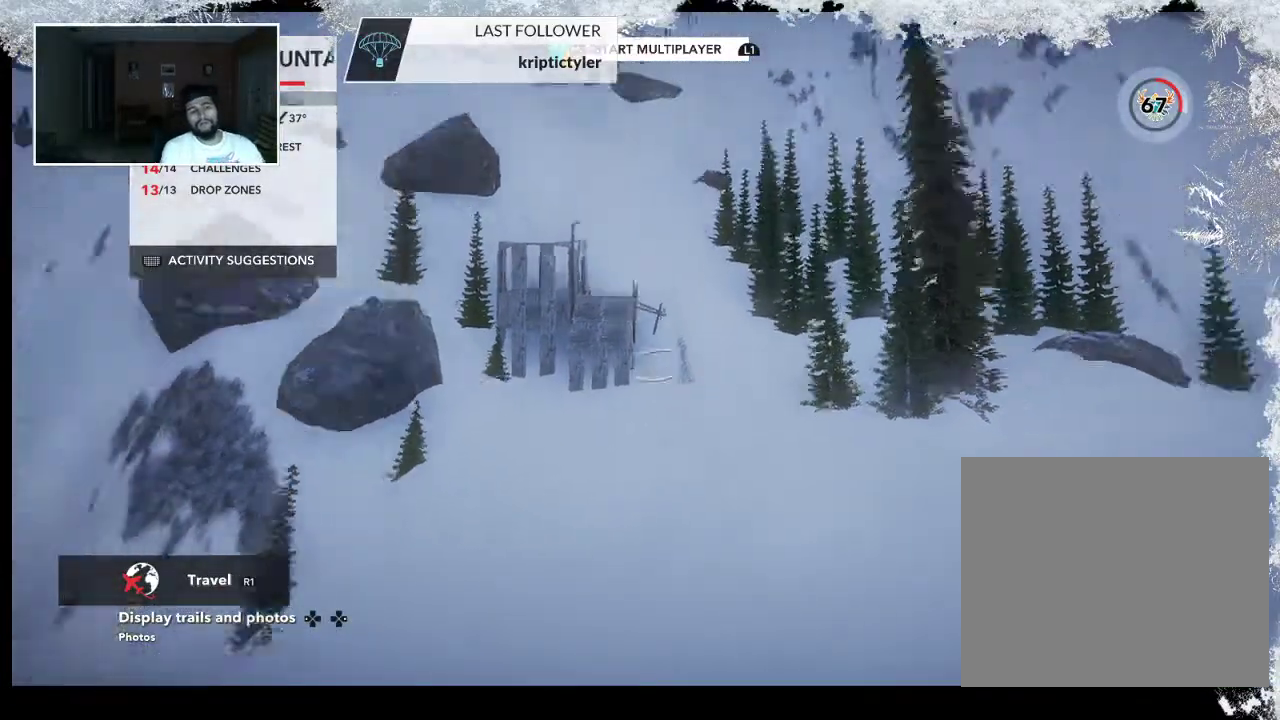
{"buttons": [], "left_stick": "up", "right_stick": "down", "events": [[100, "L2", "up"], [100, "left_stick", "up"], [200, "right_stick", "down"]]}
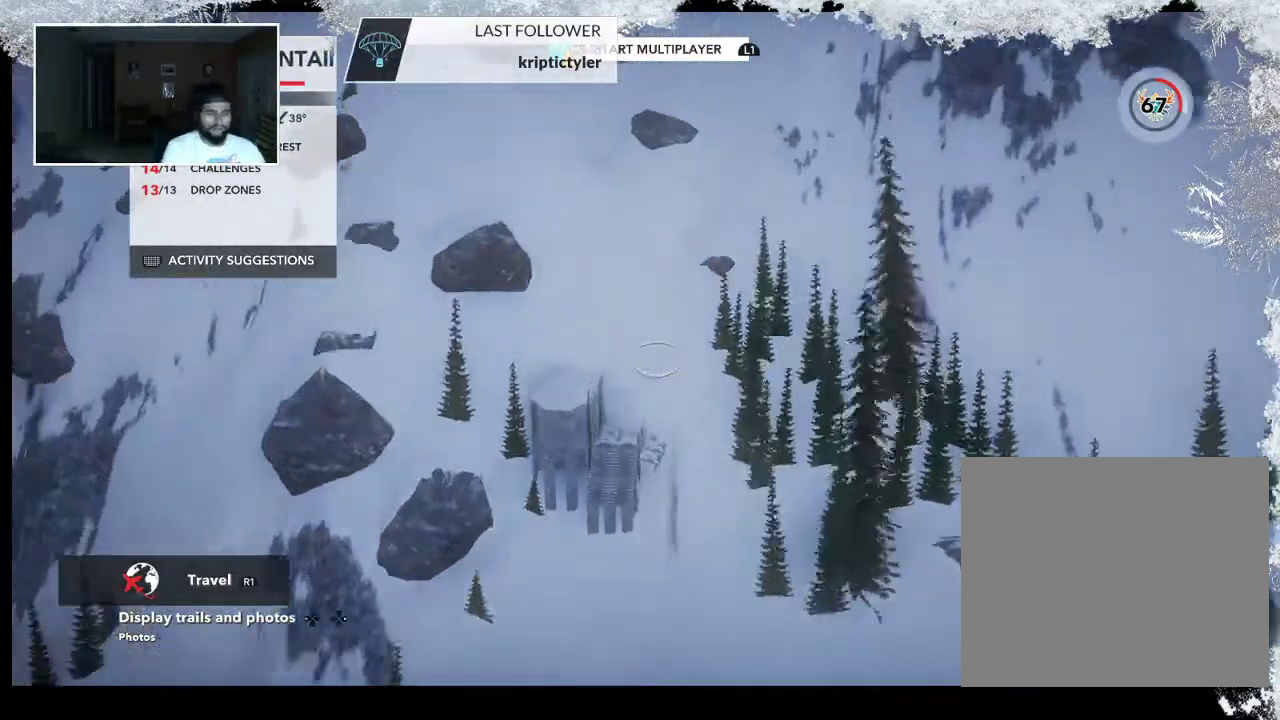
{"buttons": [], "left_stick": "center", "right_stick": "down", "events": [[67, "left_stick", "center"]]}
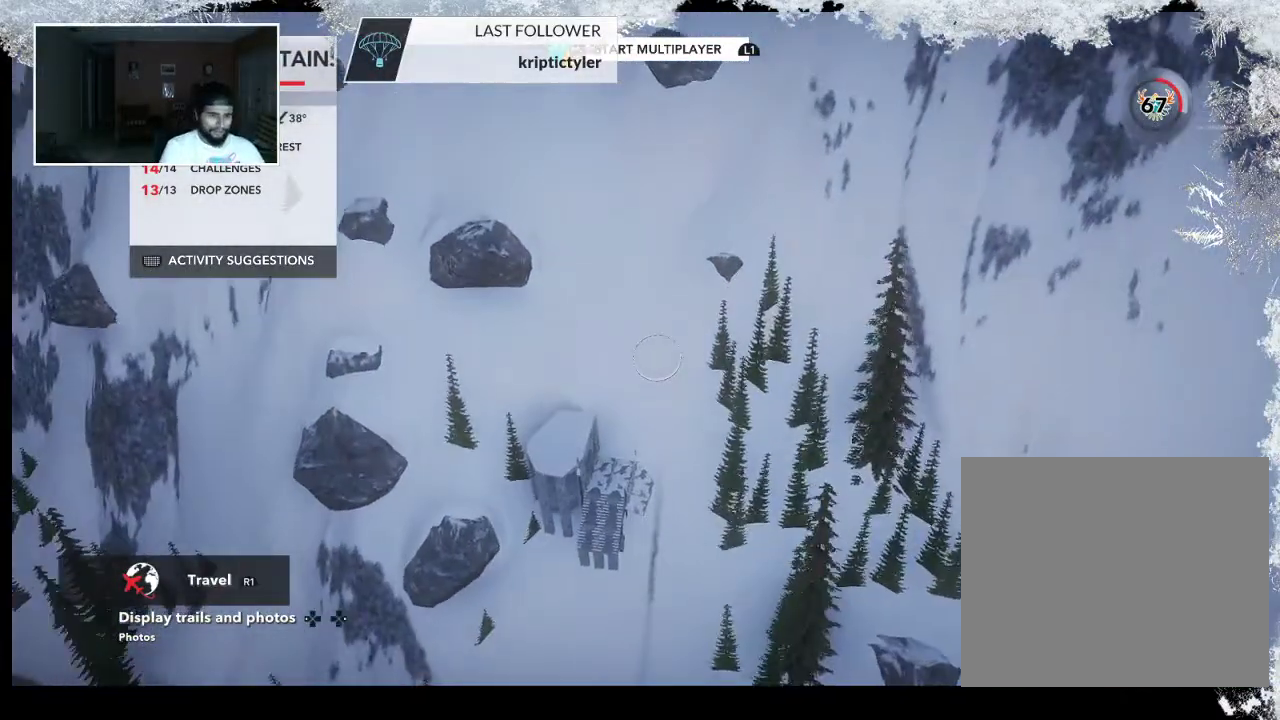
{"buttons": [], "left_stick": "up-left", "right_stick": "up", "events": [[100, "right_stick", "center"], [133, "left_stick", "left"], [500, "left_stick", "up-left"], [500, "right_stick", "up"]]}
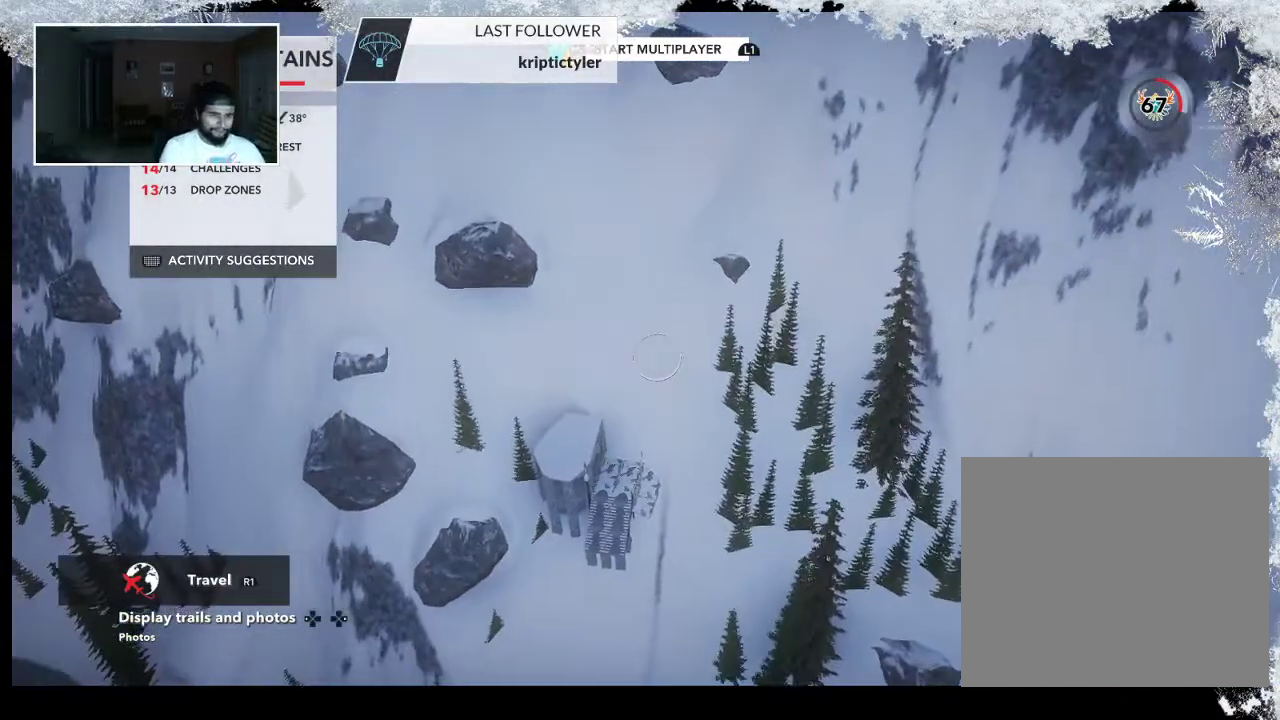
{"buttons": ["R2"], "left_stick": "up", "right_stick": "up", "events": [[167, "R2", "down"], [500, "left_stick", "up"]]}
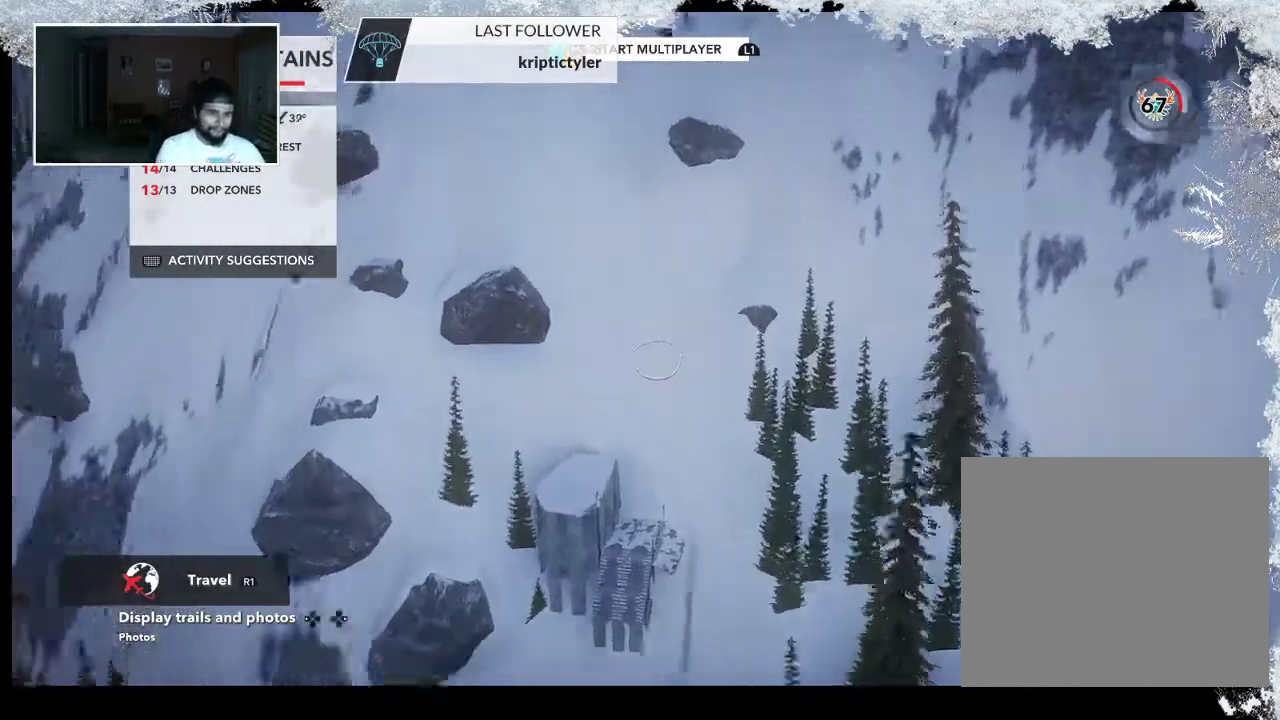
{"buttons": [], "left_stick": "up", "right_stick": "up", "events": [[400, "R2", "up"]]}
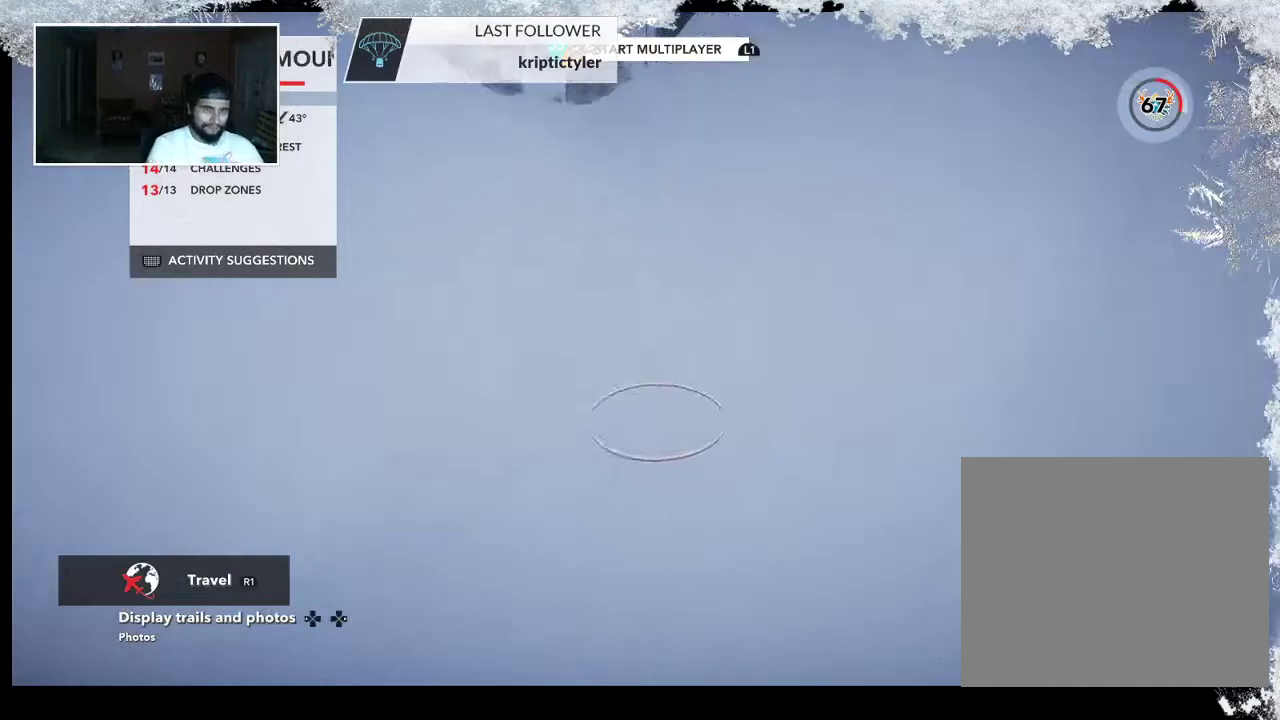
{"buttons": [], "left_stick": "up", "right_stick": "center", "events": [[67, "right_stick", "center"]]}
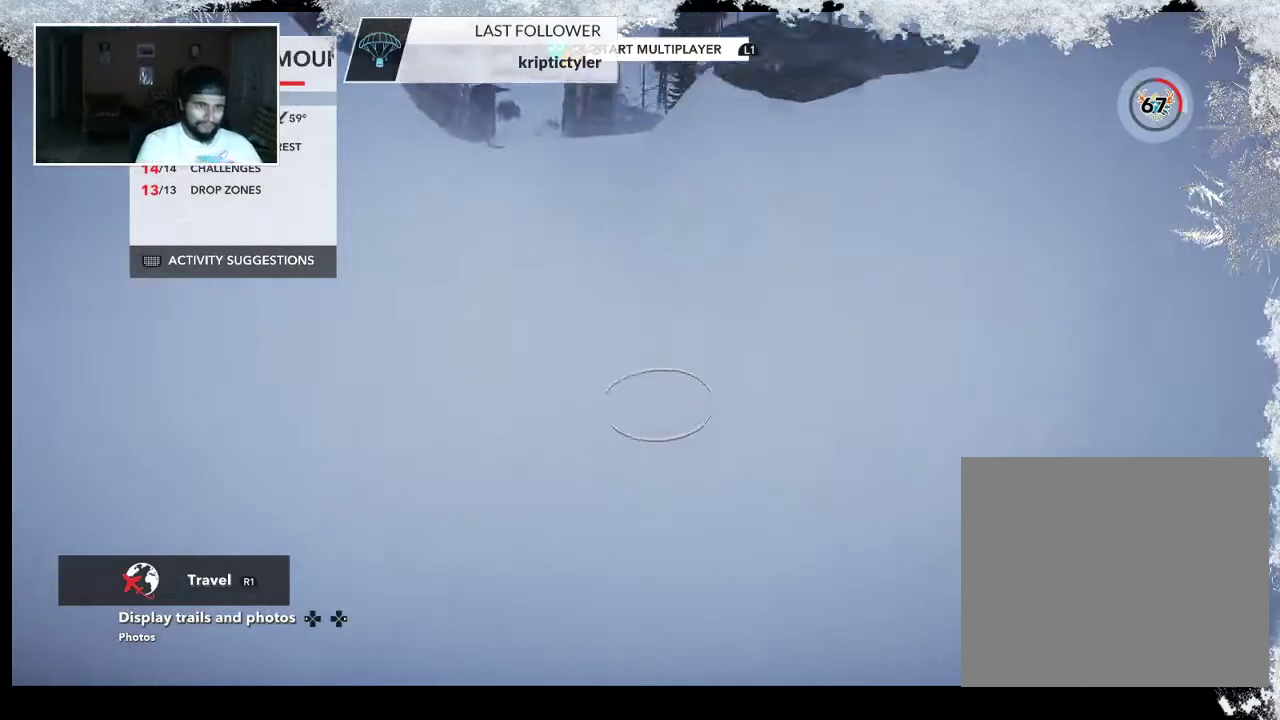
{"buttons": [], "left_stick": "right", "right_stick": "down", "events": [[233, "left_stick", "up-right"], [467, "left_stick", "right"], [467, "right_stick", "down"]]}
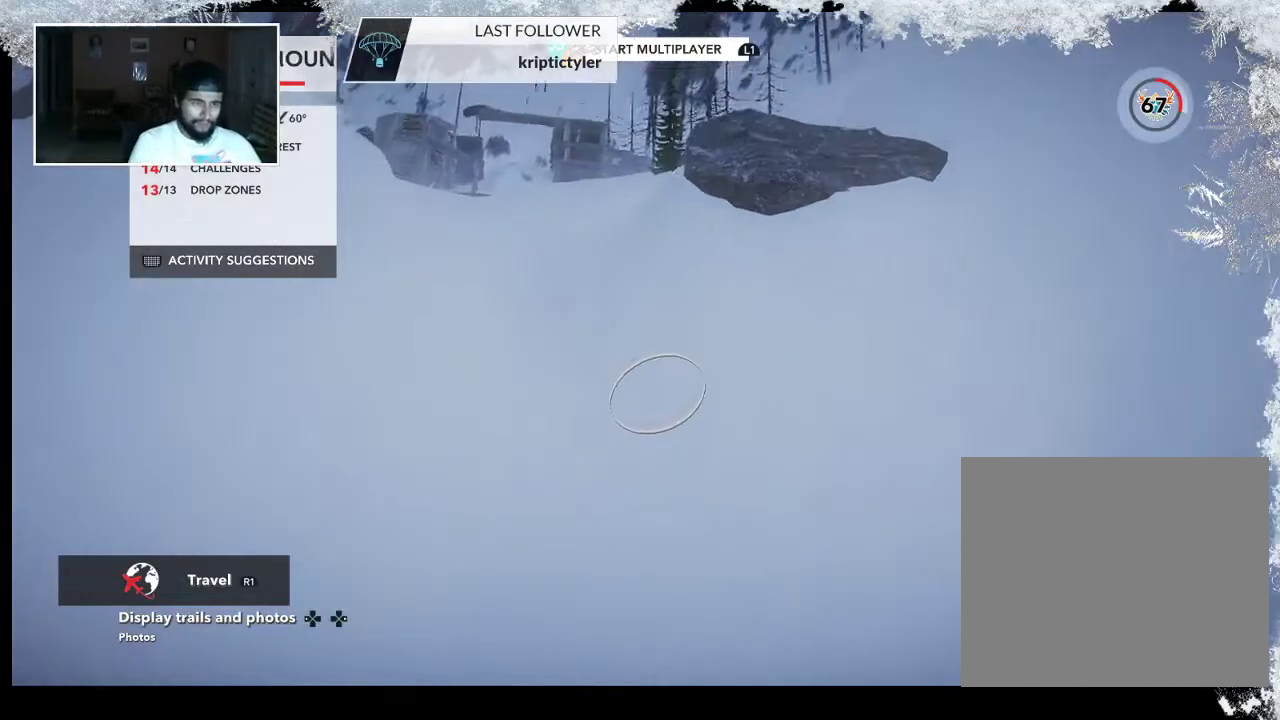
{"buttons": [], "left_stick": "up-right", "right_stick": "center", "events": [[33, "right_stick", "down-left"], [333, "left_stick", "up-right"], [400, "right_stick", "center"]]}
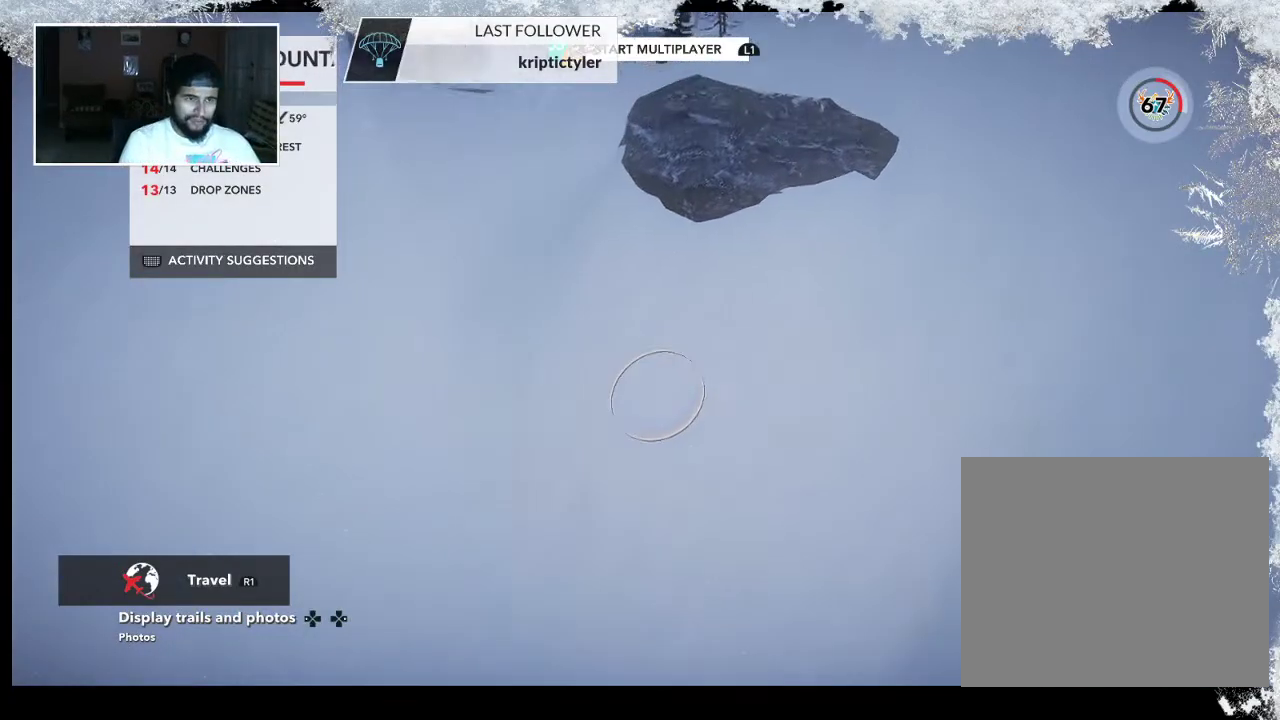
{"buttons": ["CROSS"], "left_stick": "center", "right_stick": "center", "events": [[367, "CROSS", "down"], [367, "left_stick", "center"]]}
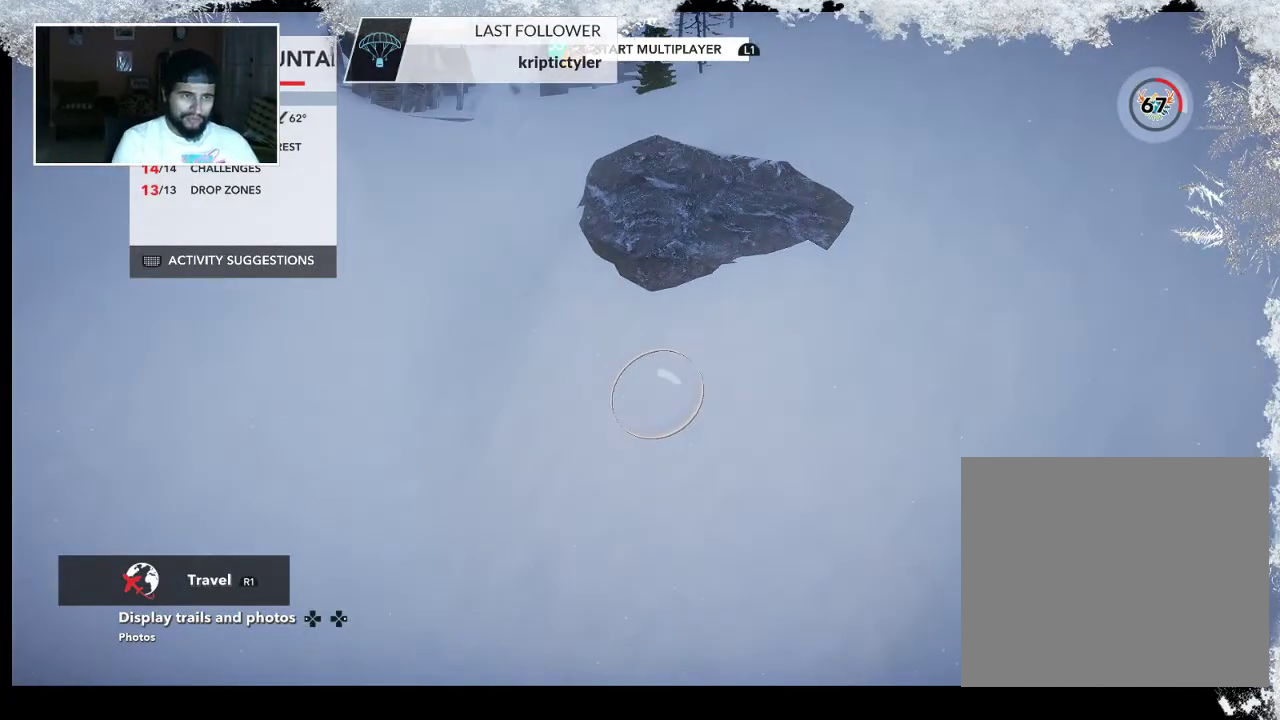
{"buttons": ["CROSS"], "left_stick": "center", "right_stick": "center", "events": []}
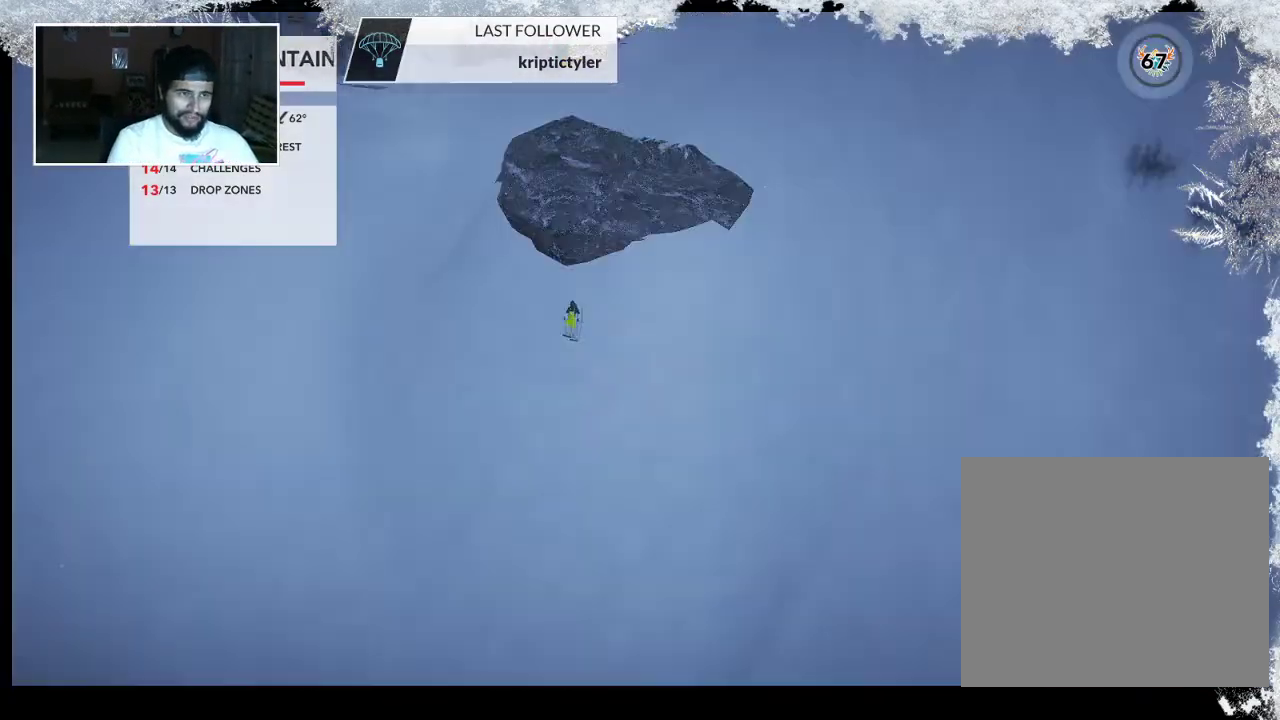
{"buttons": [], "left_stick": "center", "right_stick": "center", "events": [[33, "CROSS", "up"]]}
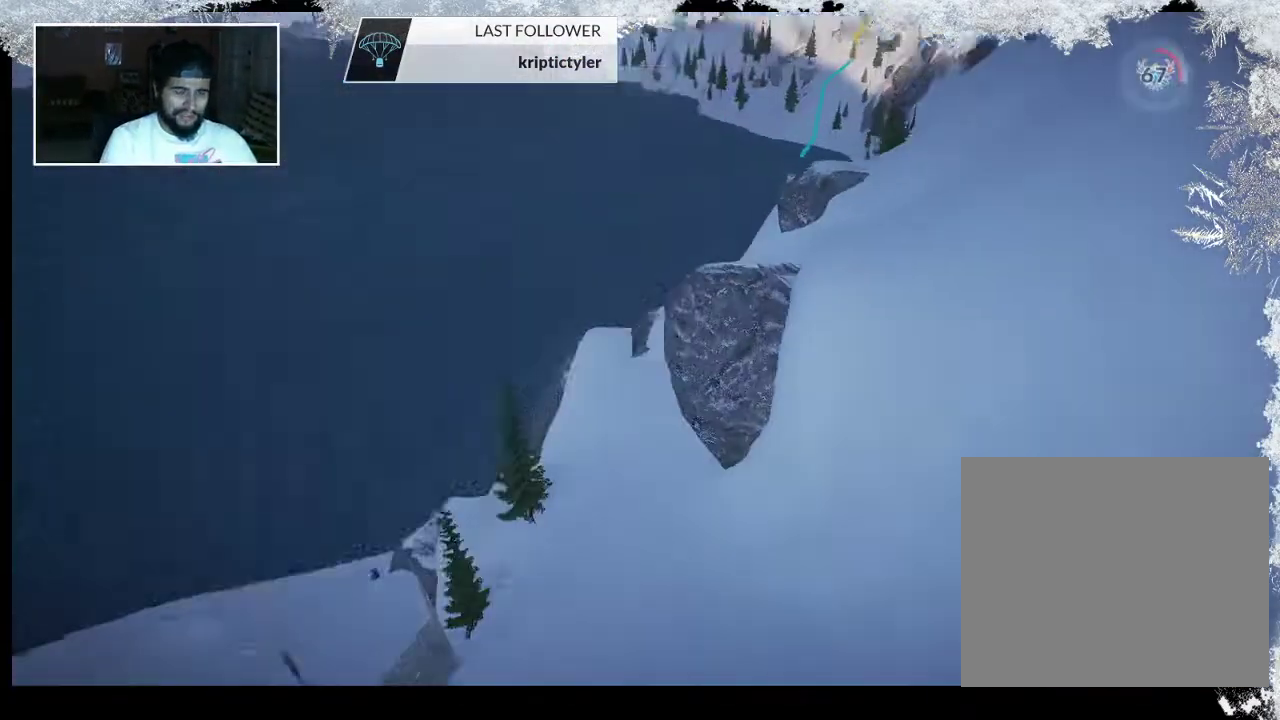
{"buttons": [], "left_stick": "center", "right_stick": "center", "events": []}
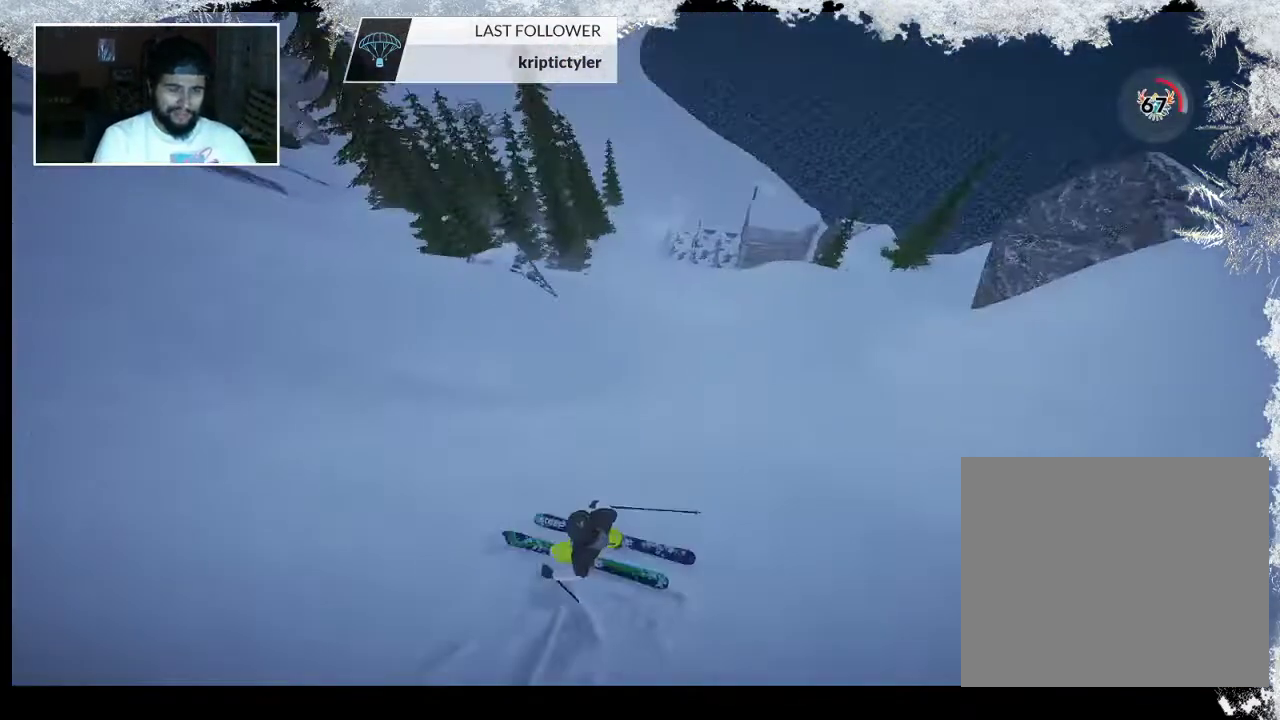
{"buttons": [], "left_stick": "up", "right_stick": "center", "events": [[167, "left_stick", "up"]]}
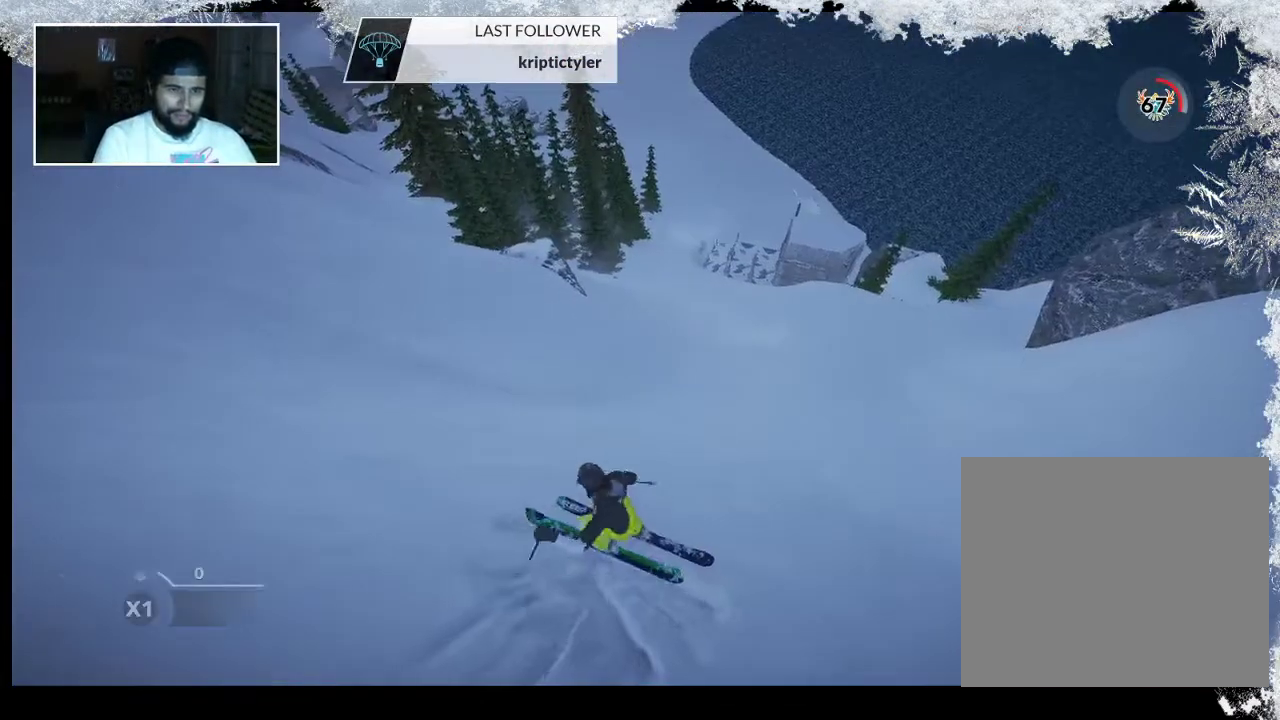
{"buttons": [], "left_stick": "up", "right_stick": "center", "events": []}
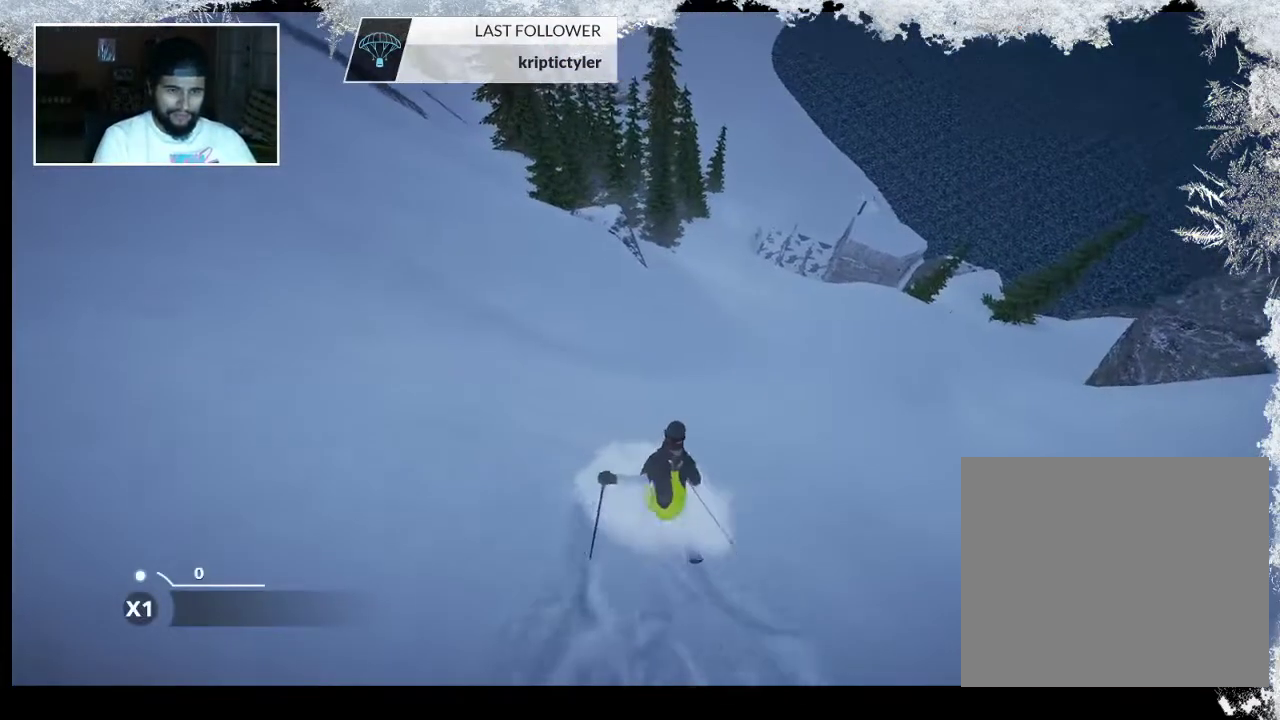
{"buttons": [], "left_stick": "up-right", "right_stick": "center", "events": [[167, "left_stick", "up-right"]]}
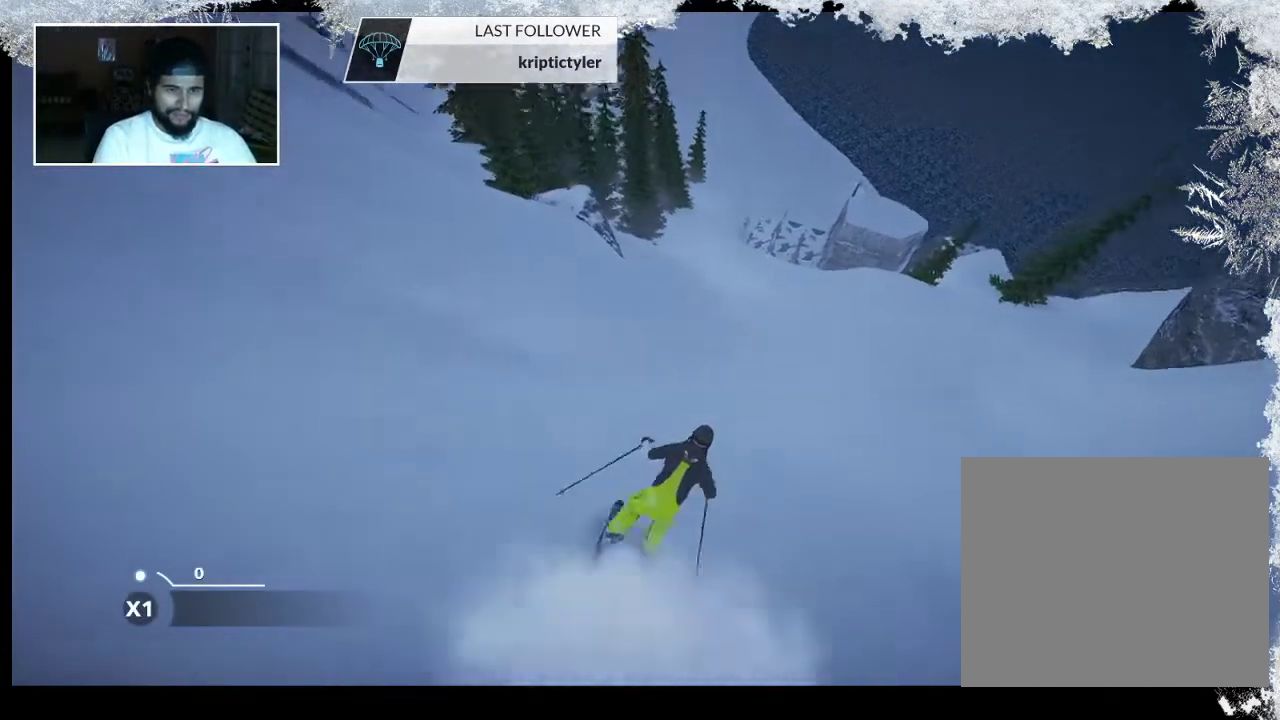
{"buttons": [], "left_stick": "up-right", "right_stick": "center", "events": []}
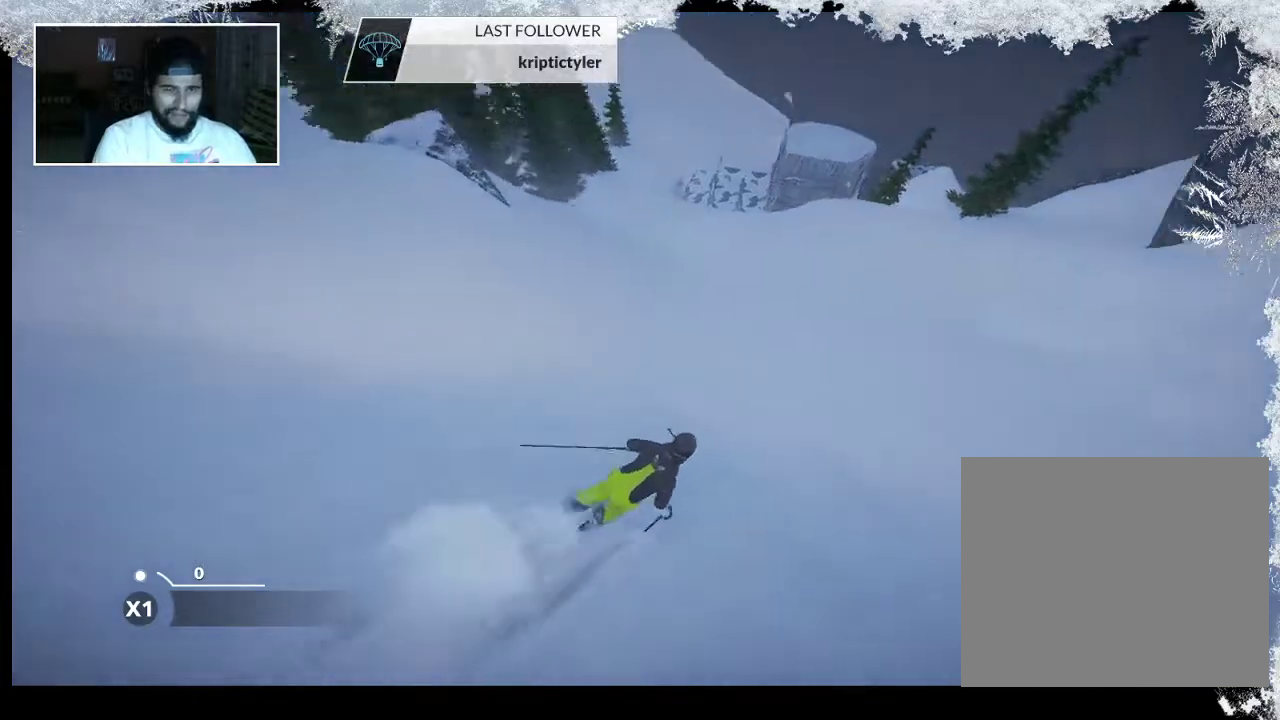
{"buttons": [], "left_stick": "left", "right_stick": "center", "events": [[67, "left_stick", "center"], [267, "left_stick", "left"]]}
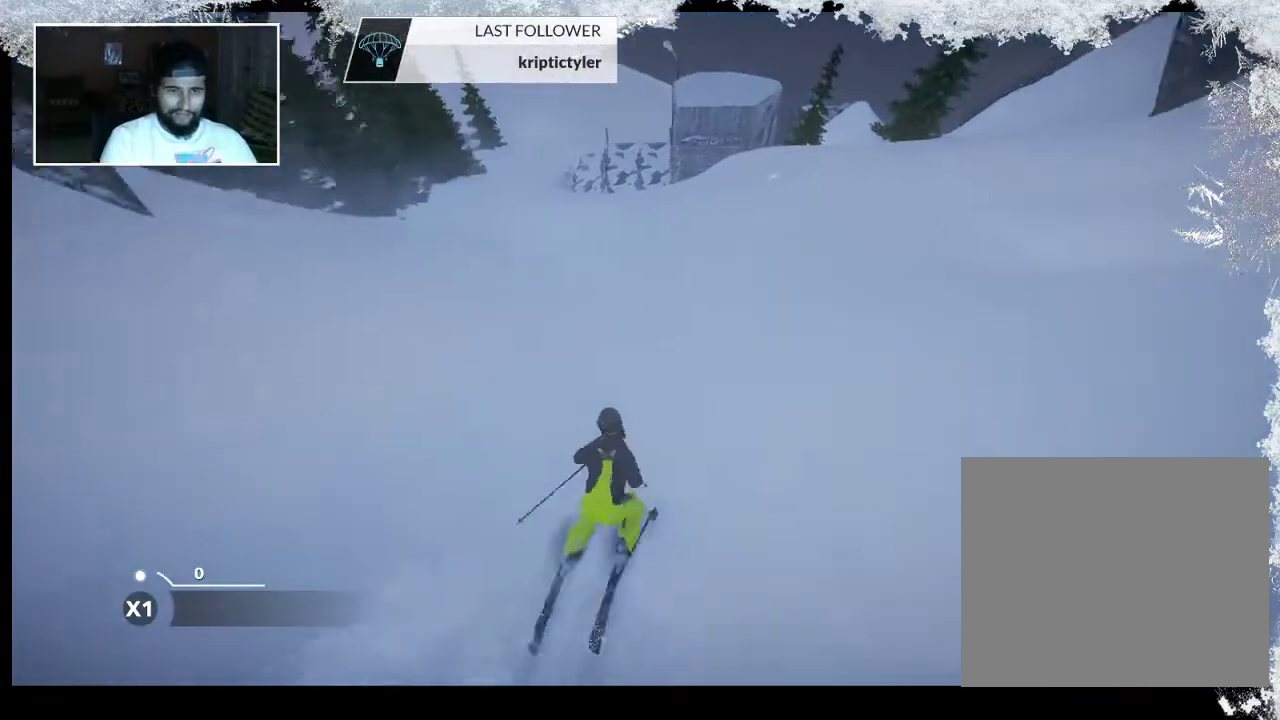
{"buttons": [], "left_stick": "center", "right_stick": "center", "events": [[200, "left_stick", "center"]]}
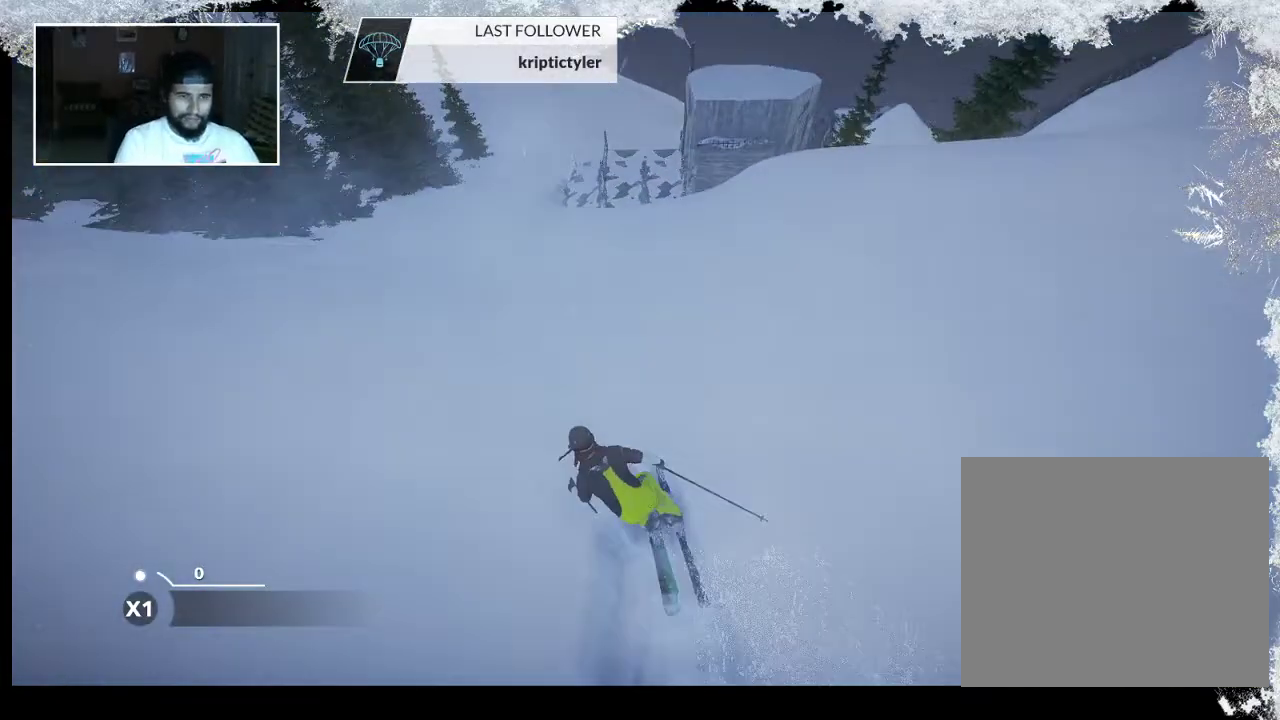
{"buttons": [], "left_stick": "right", "right_stick": "center", "events": [[367, "left_stick", "right"]]}
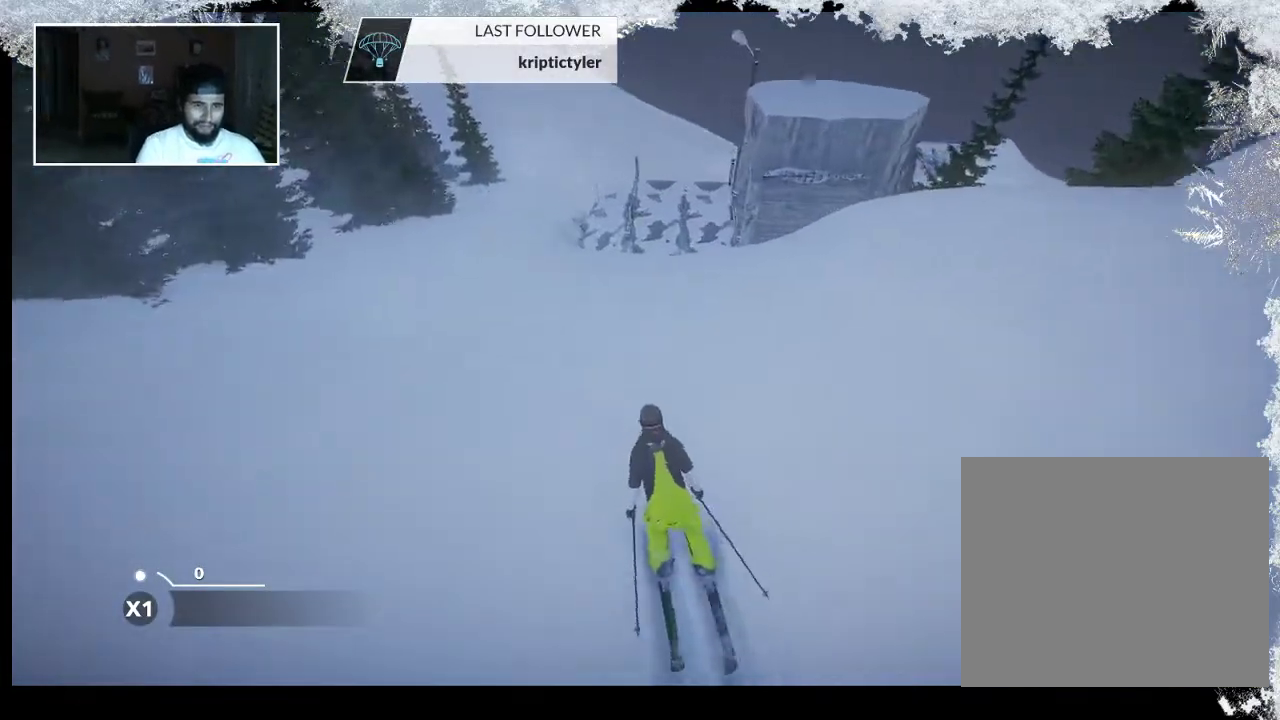
{"buttons": ["R2"], "left_stick": "center", "right_stick": "center", "events": [[167, "left_stick", "center"], [367, "R2", "down"]]}
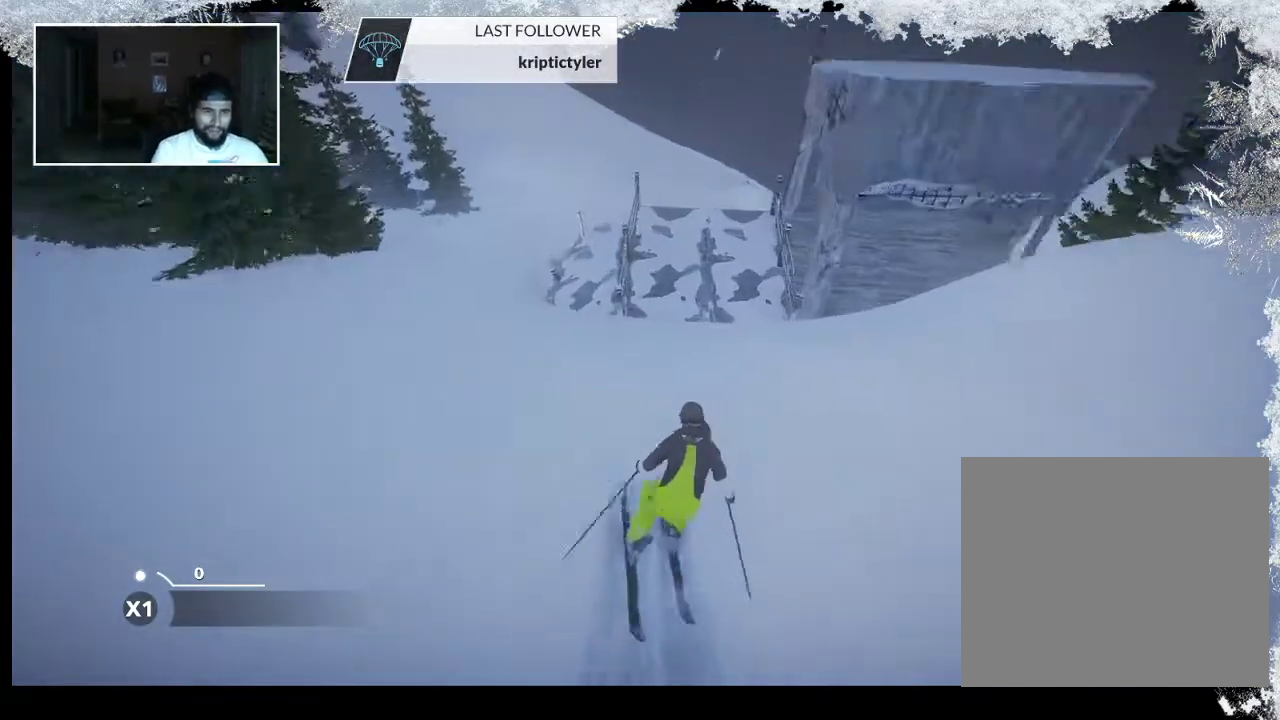
{"buttons": [], "left_stick": "center", "right_stick": "center", "events": [[433, "R2", "up"]]}
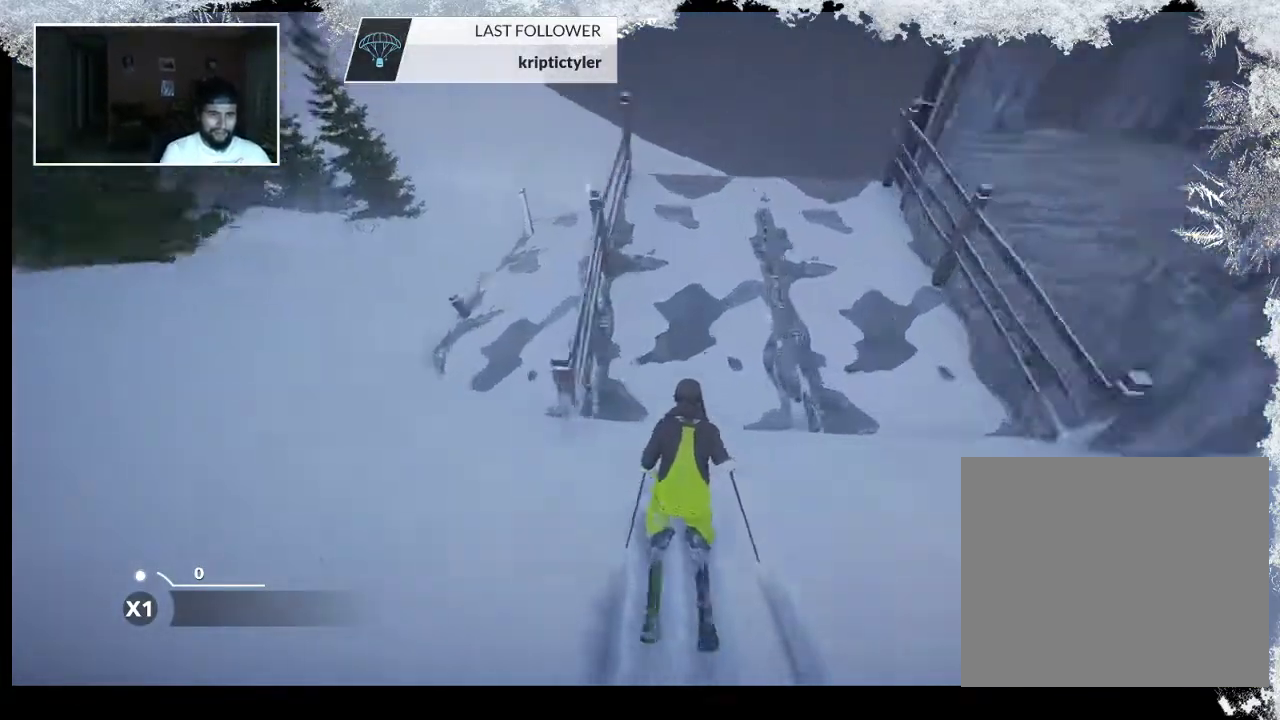
{"buttons": [], "left_stick": "center", "right_stick": "center", "events": [[100, "left_stick", "down-right"], [300, "left_stick", "center"]]}
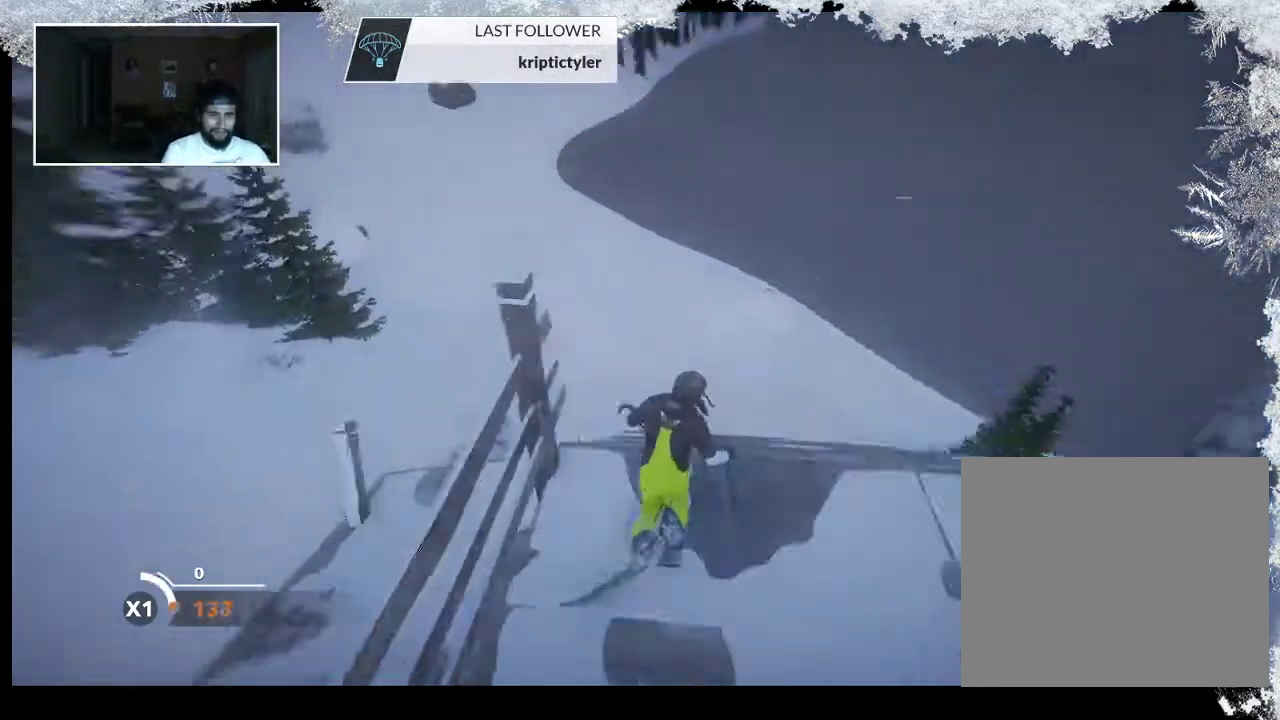
{"buttons": [], "left_stick": "center", "right_stick": "center", "events": []}
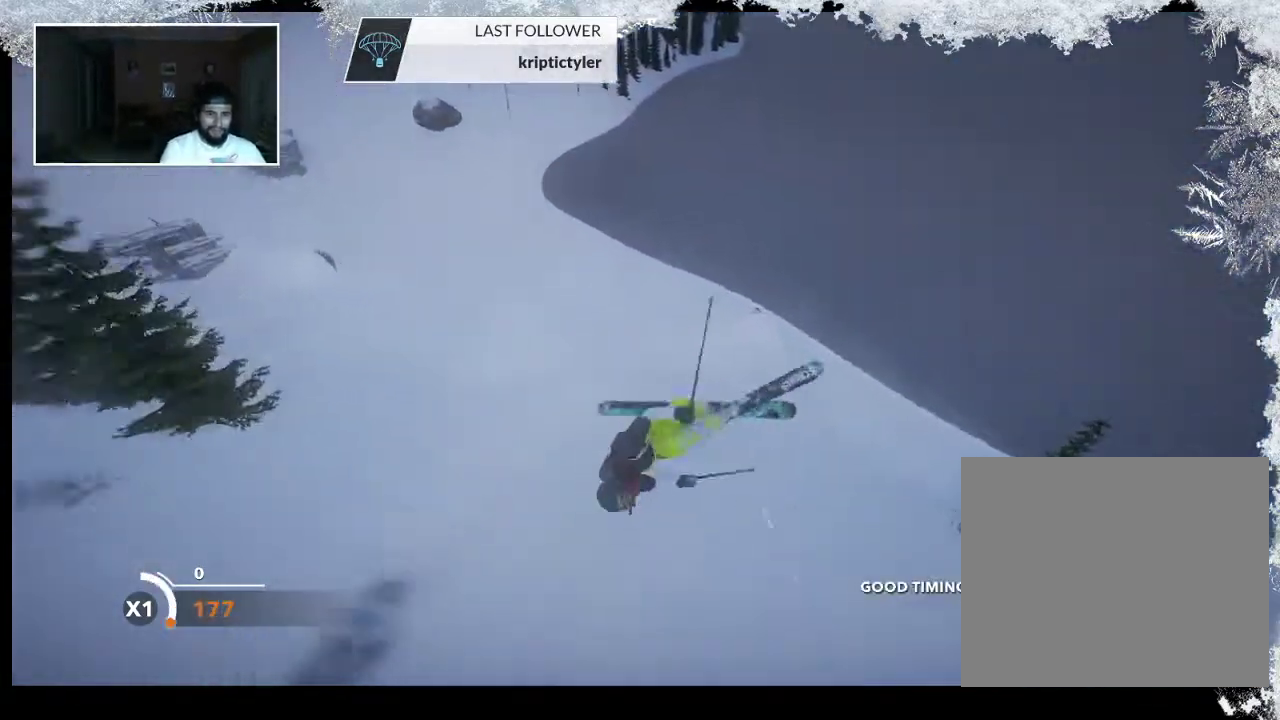
{"buttons": [], "left_stick": "center", "right_stick": "center", "events": []}